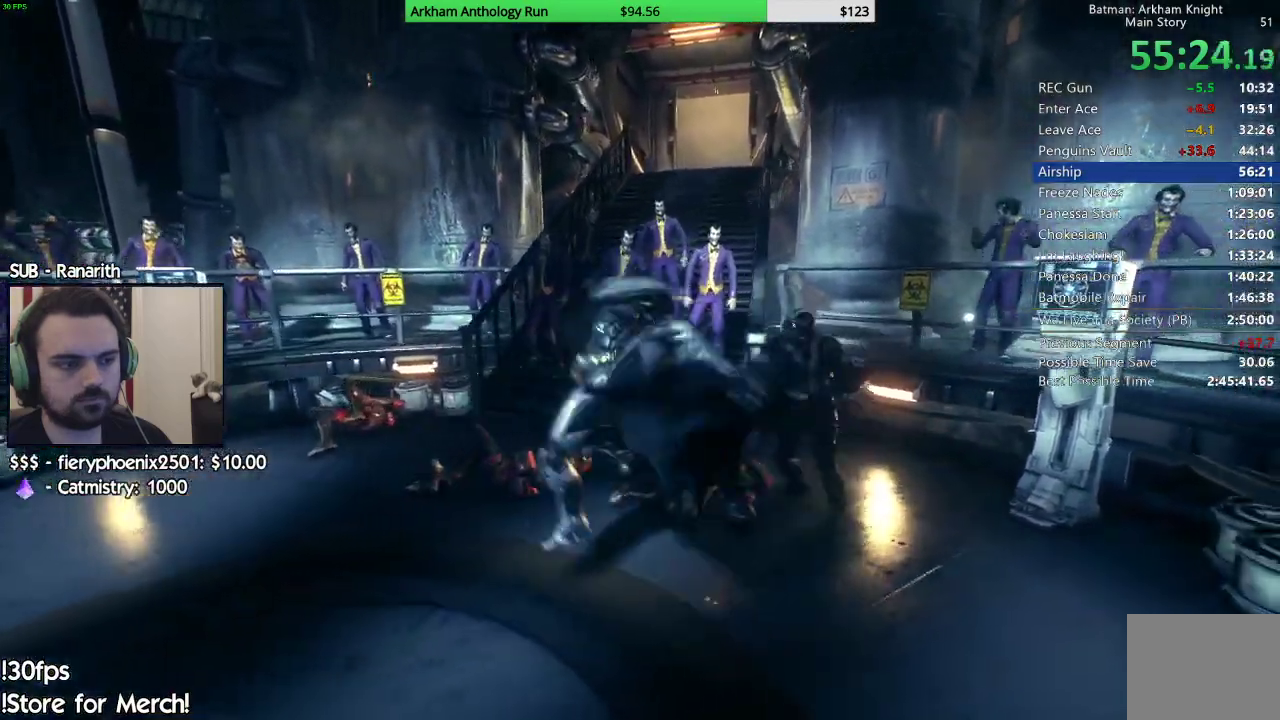
Gameplay with a controller (Xbox layout); each line is a JSON object with the inputs held at the frame after it. "events" lists button and stick changes between this image and that frame as [ms after this image, input, new state], when the widget could be followed in between.
{"buttons": [], "left_stick": "up-left", "right_stick": "center", "events": [[33, "X", "up"], [83, "left_stick", "center"], [150, "left_stick", "left"], [183, "right_stick", "down-left"], [283, "left_stick", "up-left"], [333, "right_stick", "center"], [433, "X", "down"], [500, "X", "up"]]}
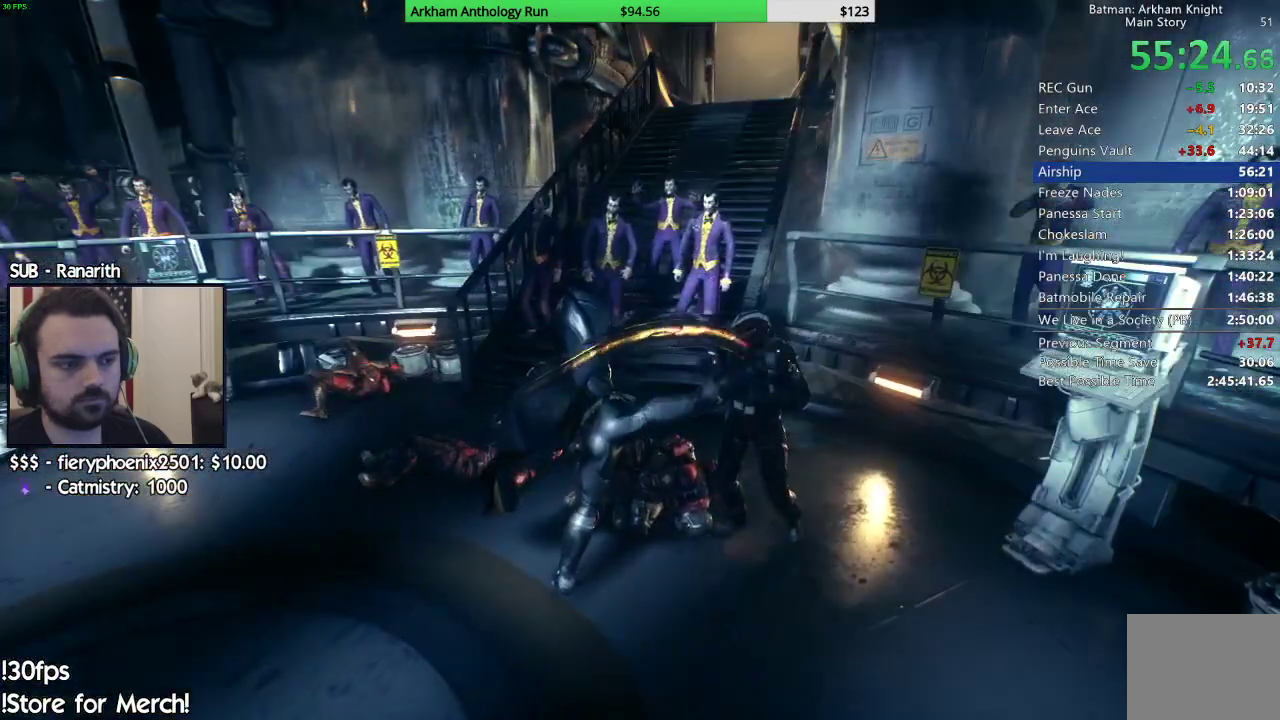
{"buttons": [], "left_stick": "up-left", "right_stick": "center", "events": [[83, "X", "down"], [167, "X", "up"], [250, "X", "down"], [317, "X", "up"]]}
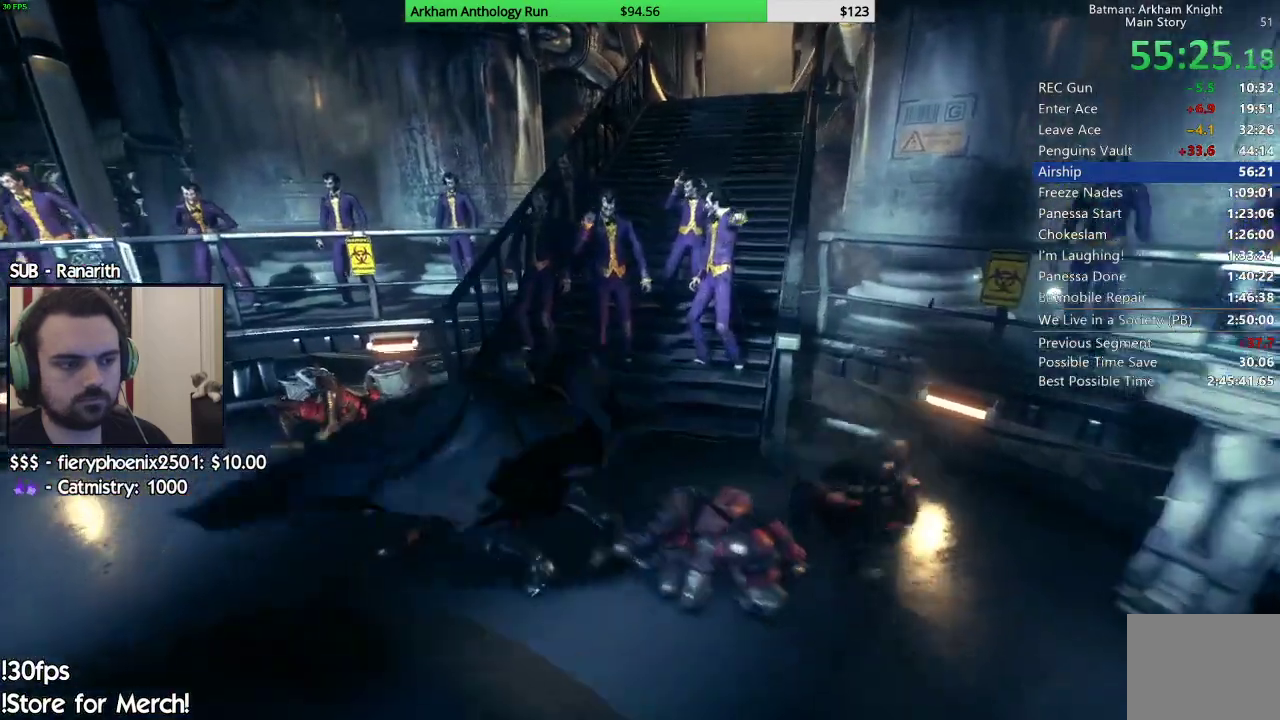
{"buttons": ["X"], "left_stick": "right", "right_stick": "center", "events": [[17, "left_stick", "center"], [83, "right_stick", "down-right"], [217, "left_stick", "right"], [250, "right_stick", "center"], [350, "X", "down"], [417, "X", "up"], [500, "X", "down"]]}
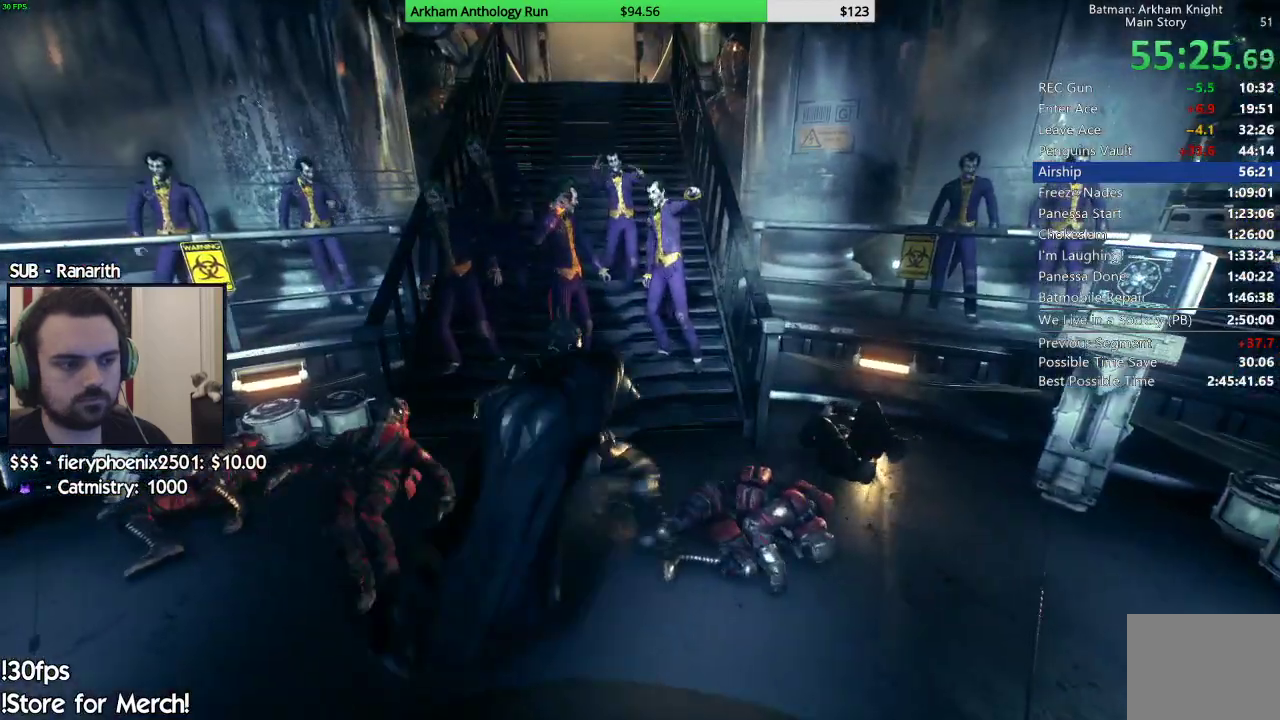
{"buttons": [], "left_stick": "left", "right_stick": "center", "events": [[100, "X", "up"], [150, "right_stick", "left"], [250, "left_stick", "center"], [317, "left_stick", "left"], [333, "right_stick", "center"], [417, "X", "down"], [500, "X", "up"]]}
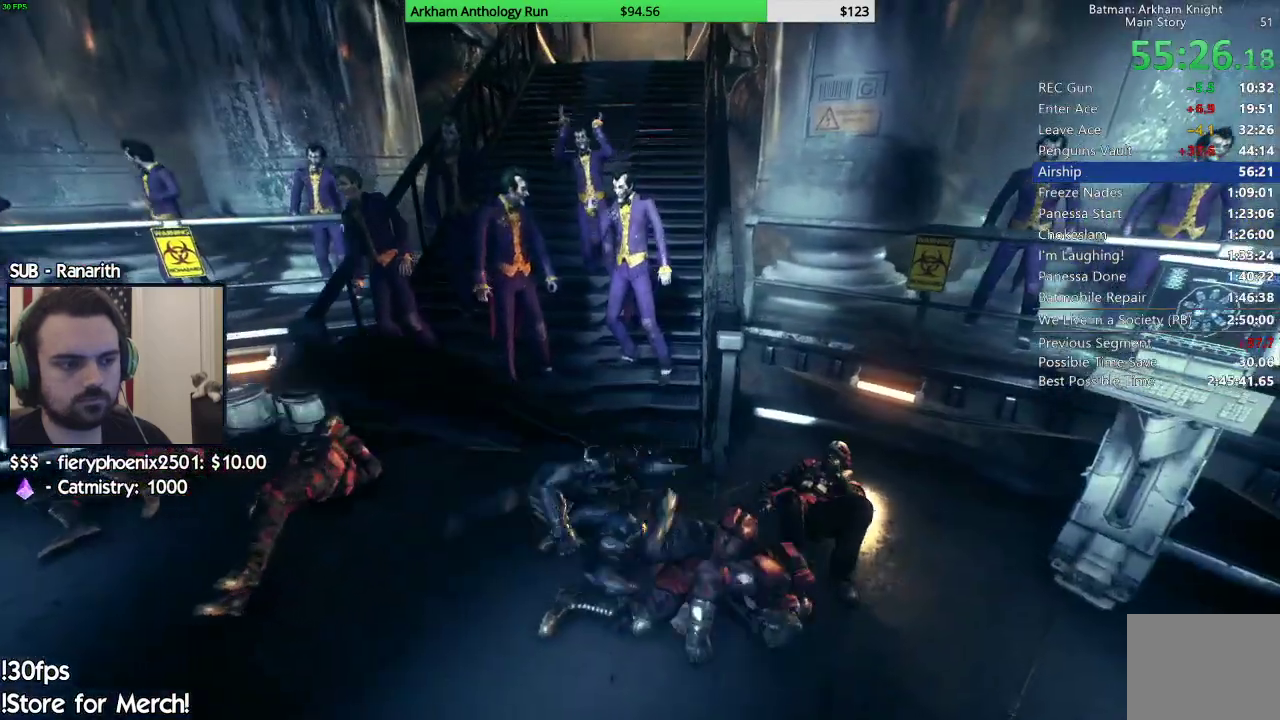
{"buttons": [], "left_stick": "right", "right_stick": "center", "events": [[67, "X", "down"], [167, "X", "up"], [300, "left_stick", "center"], [450, "left_stick", "right"]]}
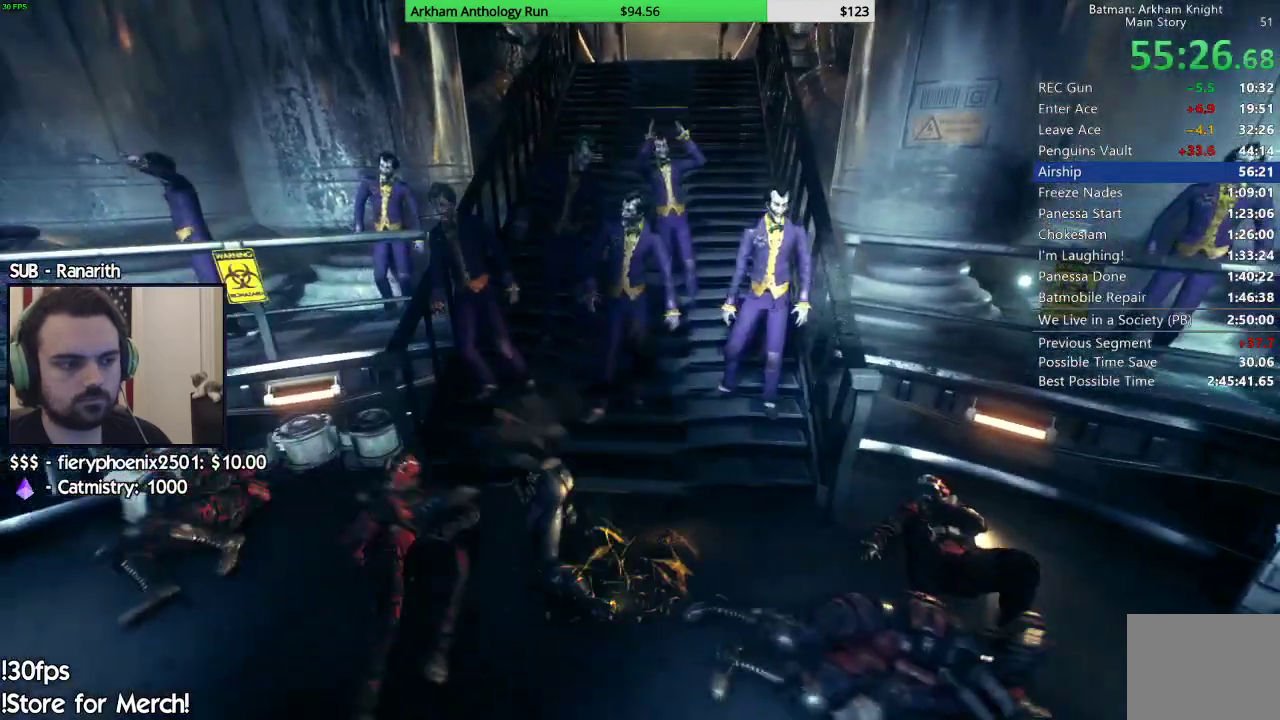
{"buttons": [], "left_stick": "right", "right_stick": "down-left", "events": [[100, "X", "down"], [183, "X", "up"], [267, "X", "down"], [350, "X", "up"], [483, "right_stick", "down-left"]]}
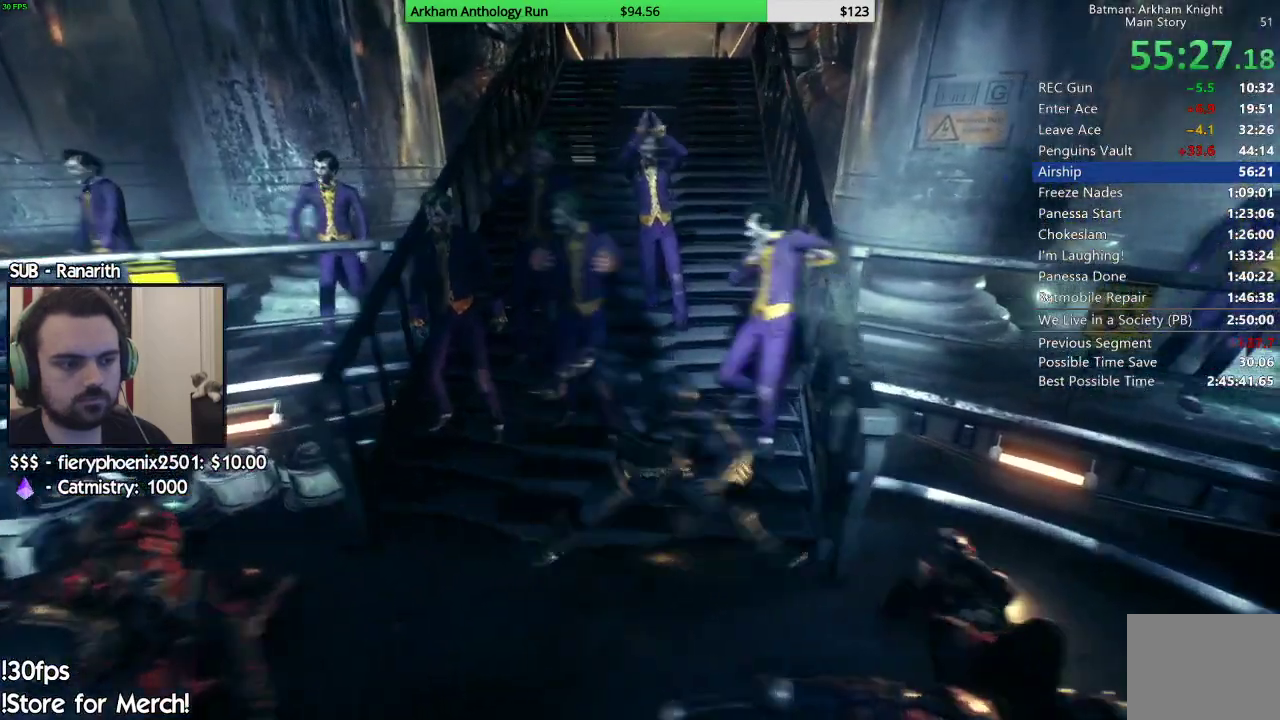
{"buttons": ["X"], "left_stick": "down-left", "right_stick": "center", "events": [[183, "left_stick", "down"], [300, "right_stick", "center"], [400, "left_stick", "down-left"], [433, "X", "down"]]}
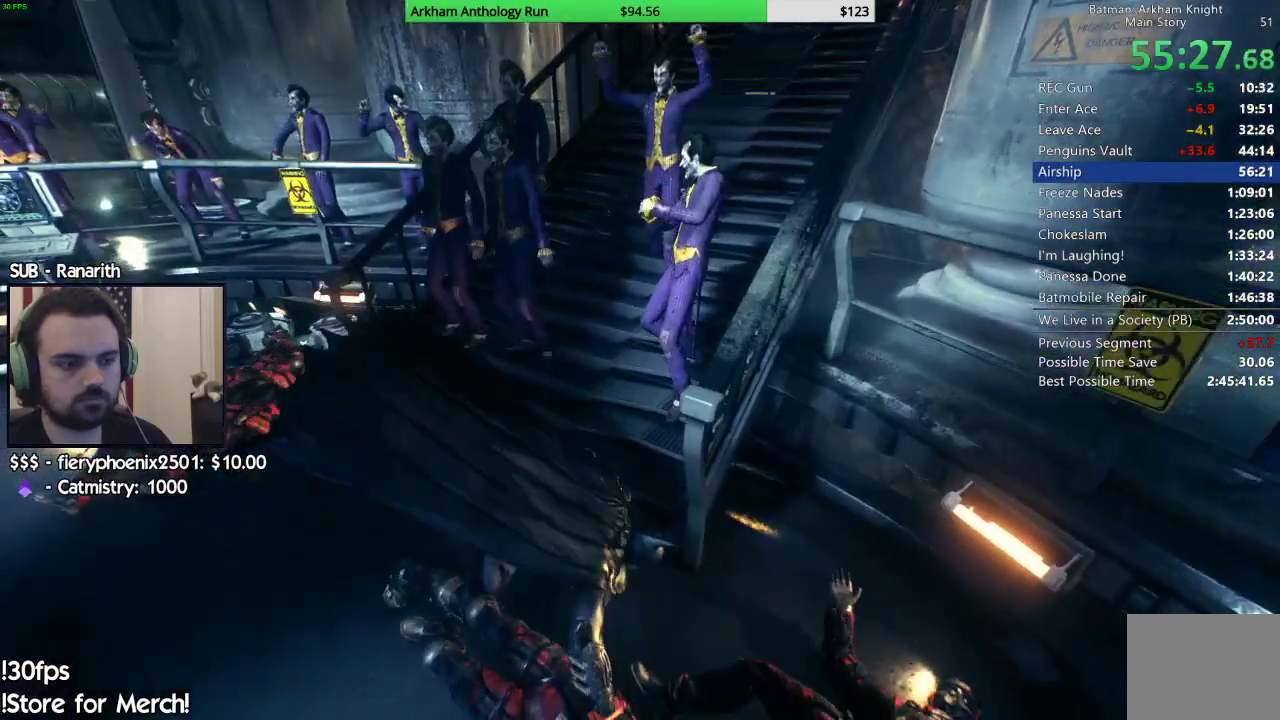
{"buttons": [], "left_stick": "right", "right_stick": "up", "events": [[50, "X", "up"], [383, "left_stick", "right"], [383, "right_stick", "up"]]}
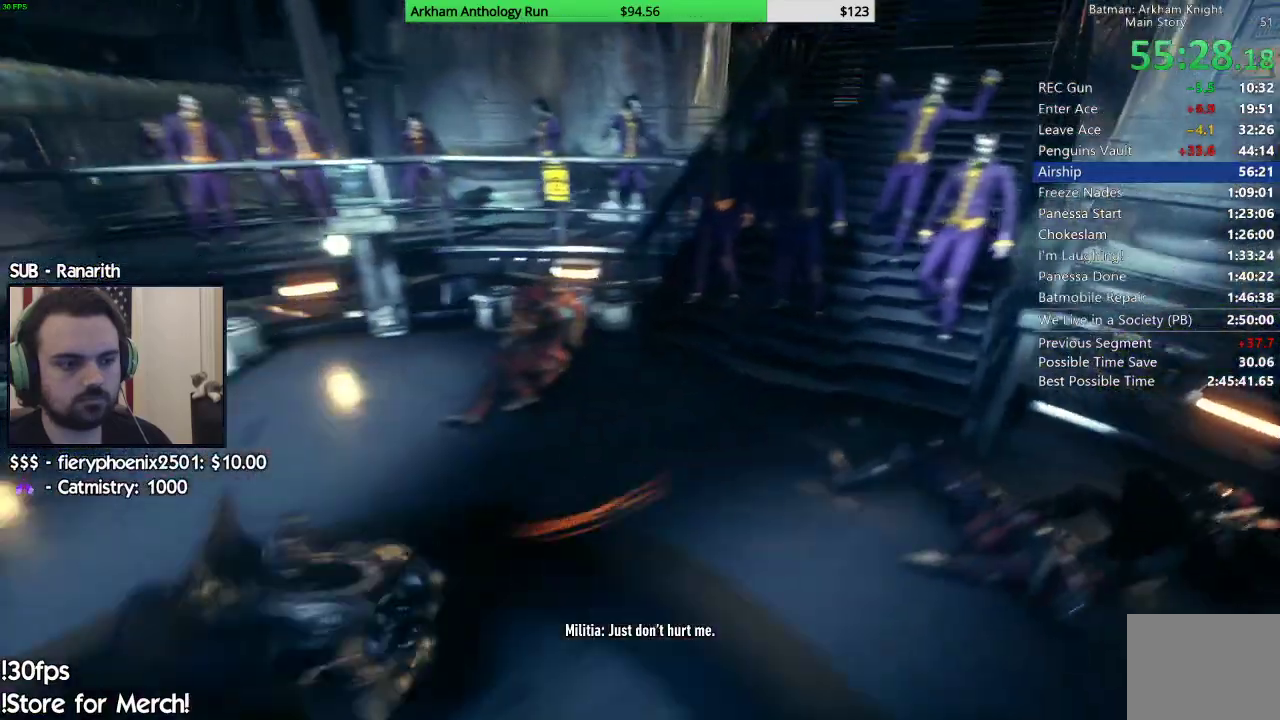
{"buttons": ["X"], "left_stick": "right", "right_stick": "center", "events": [[33, "right_stick", "center"], [283, "X", "down"], [367, "X", "up"], [433, "X", "down"]]}
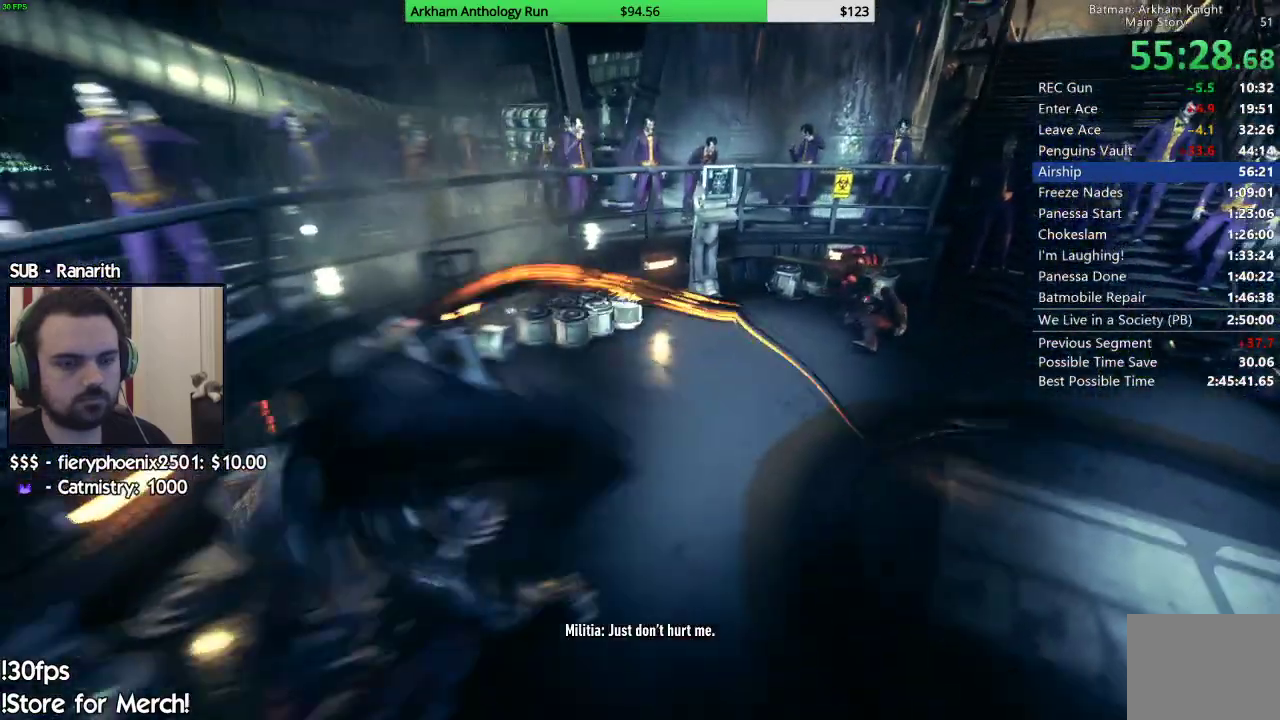
{"buttons": [], "left_stick": "up-right", "right_stick": "center", "events": [[17, "X", "up"], [100, "left_stick", "up-right"], [117, "X", "down"], [200, "X", "up"], [283, "X", "down"], [367, "X", "up"]]}
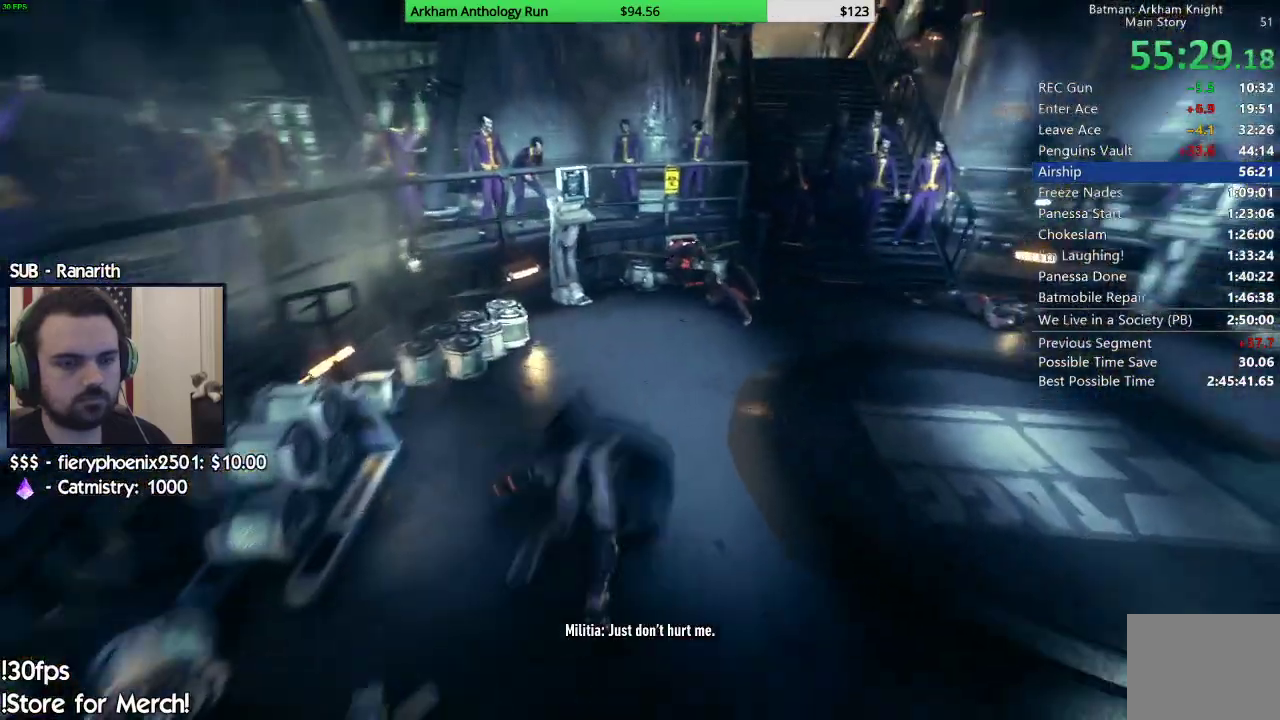
{"buttons": ["X"], "left_stick": "down-right", "right_stick": "center", "events": [[33, "right_stick", "left"], [267, "left_stick", "center"], [333, "right_stick", "center"], [450, "left_stick", "down-right"], [483, "X", "down"]]}
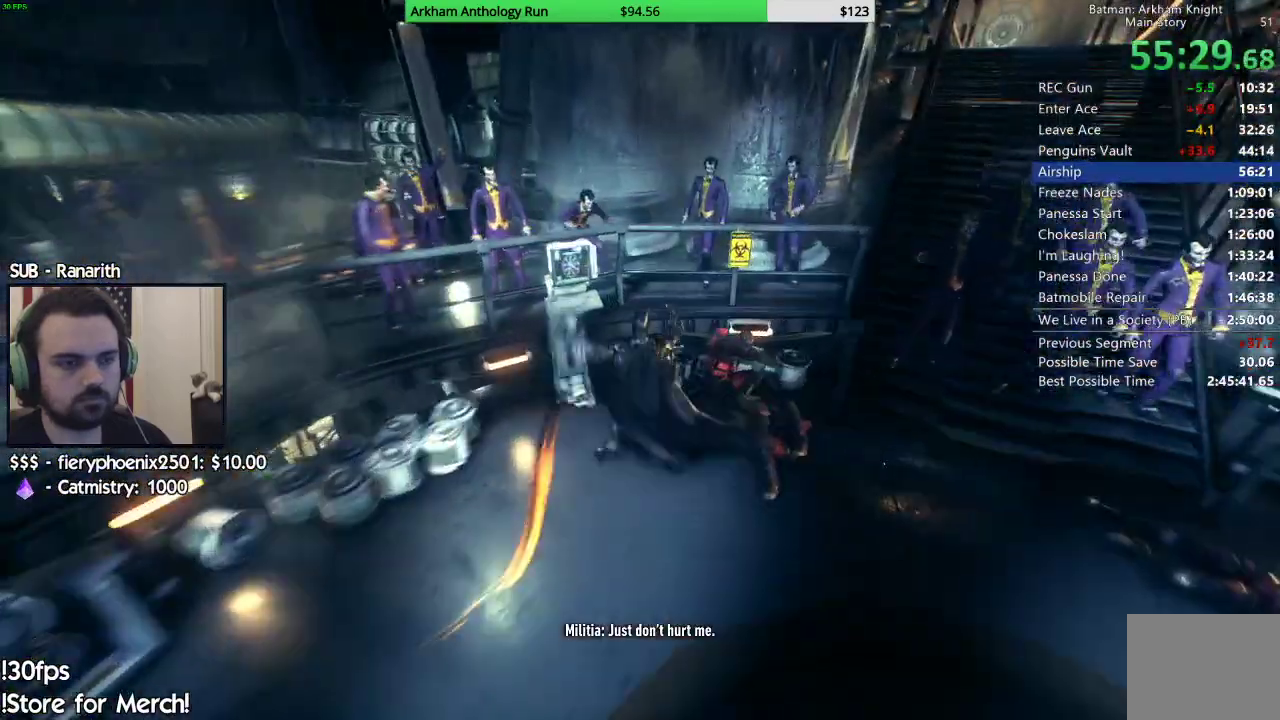
{"buttons": ["X"], "left_stick": "down-right", "right_stick": "center", "events": [[50, "X", "up"], [133, "X", "down"], [233, "X", "up"], [317, "X", "down"], [417, "X", "up"], [483, "X", "down"]]}
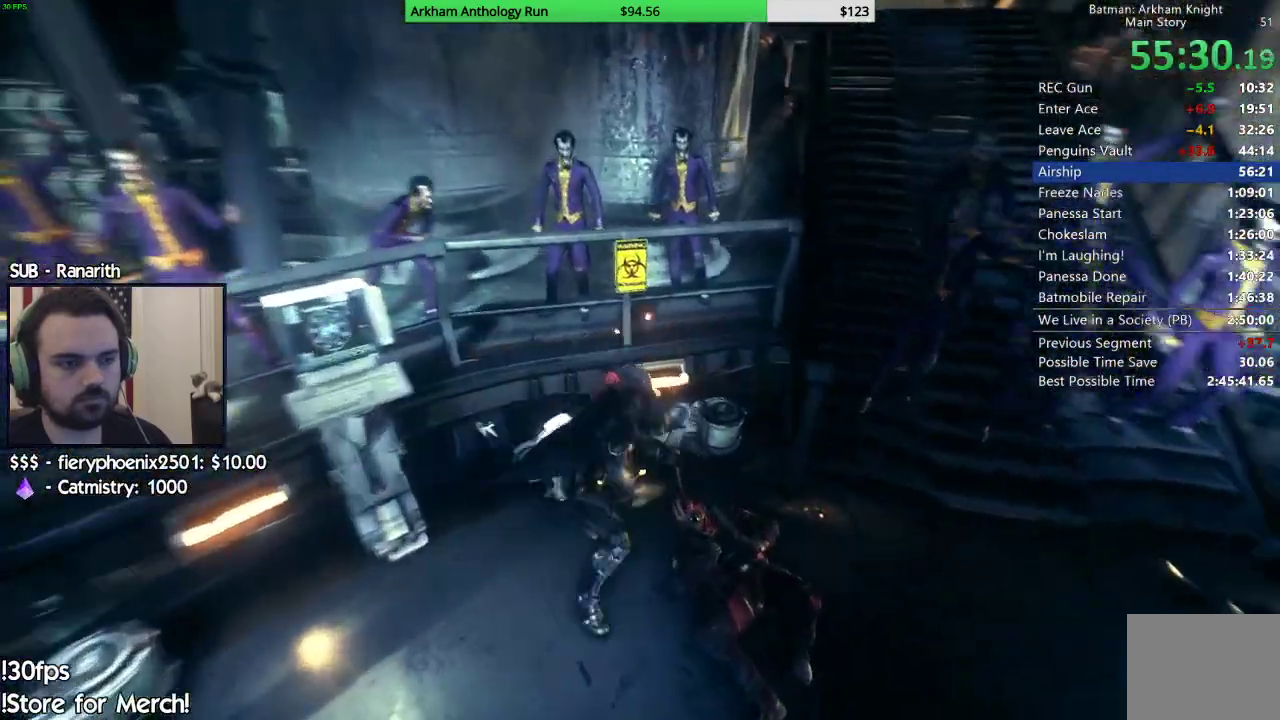
{"buttons": ["X"], "left_stick": "down-right", "right_stick": "center", "events": [[100, "X", "up"], [317, "right_stick", "down-left"], [383, "right_stick", "center"], [467, "X", "down"]]}
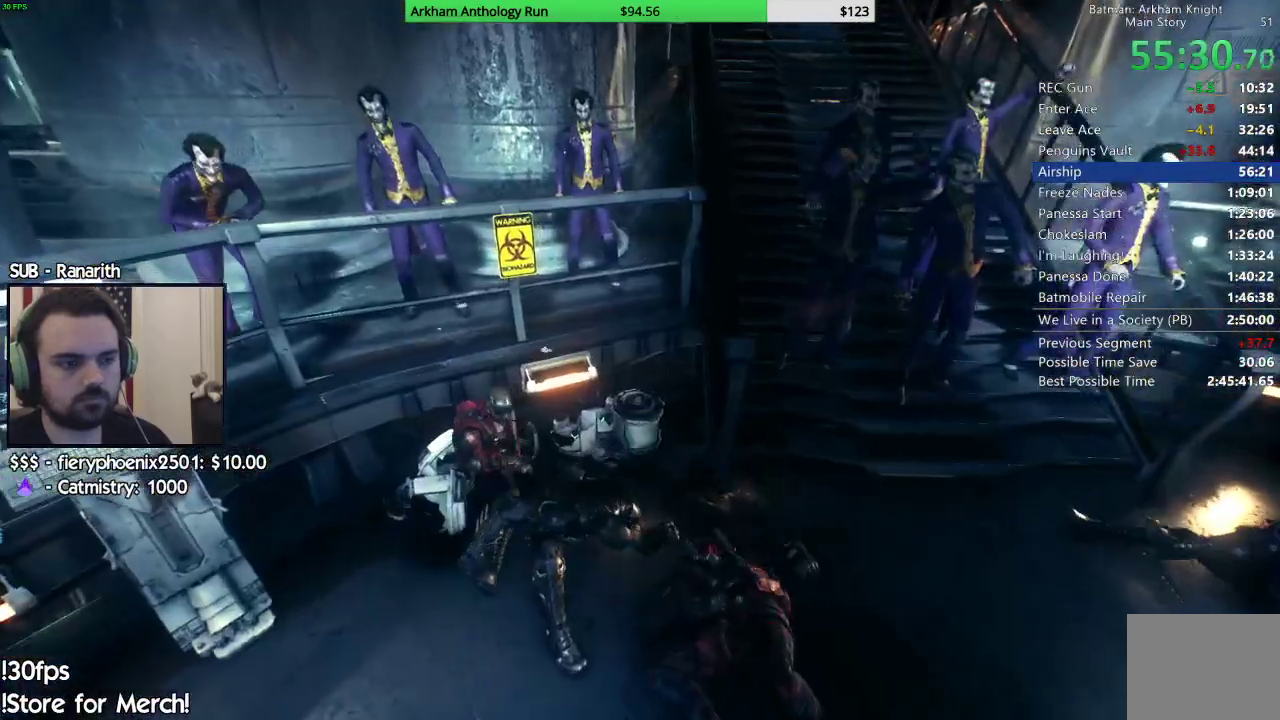
{"buttons": [], "left_stick": "down-right", "right_stick": "down-left", "events": [[50, "X", "up"], [117, "X", "down"], [217, "X", "up"], [417, "right_stick", "down-left"]]}
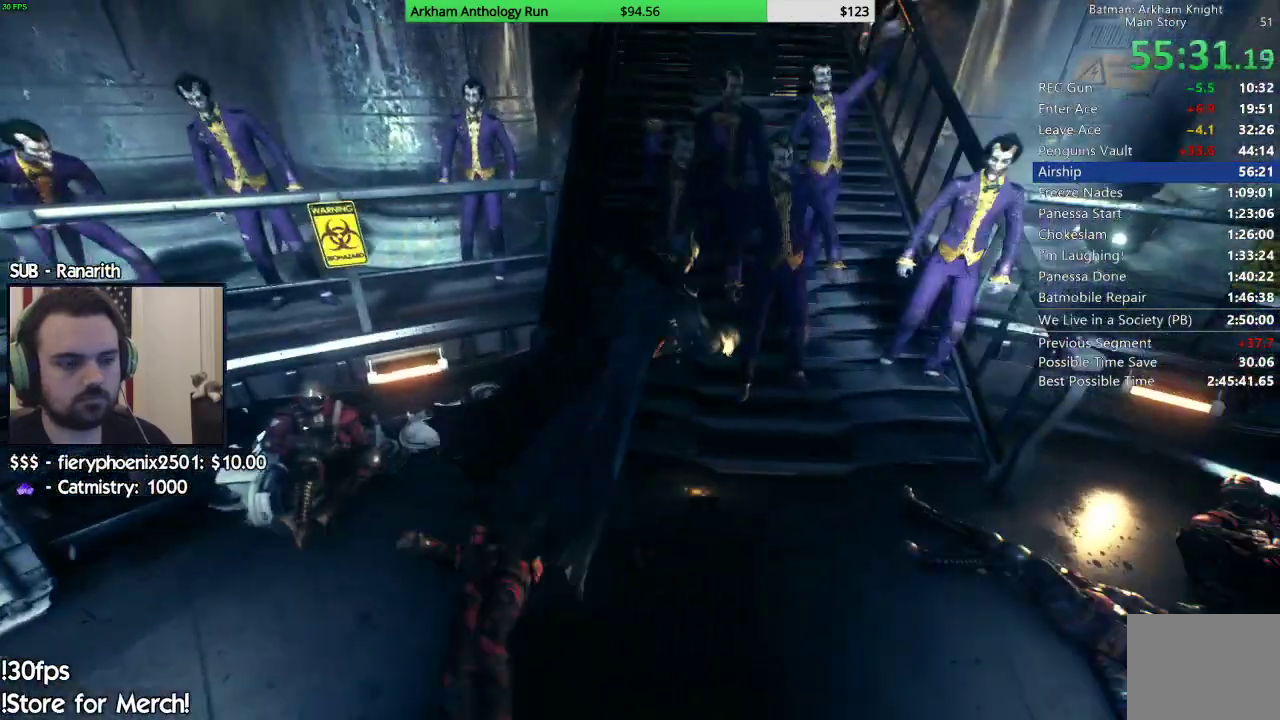
{"buttons": [], "left_stick": "down", "right_stick": "center", "events": [[183, "right_stick", "center"], [483, "left_stick", "down"]]}
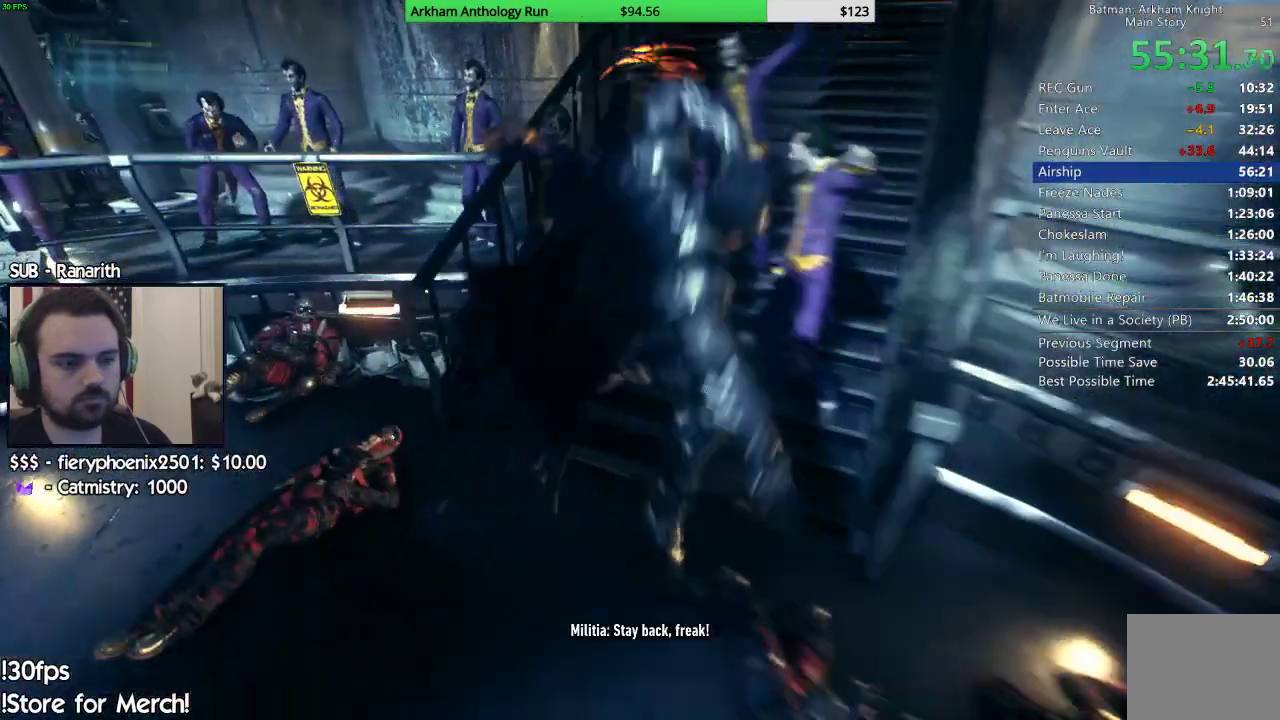
{"buttons": ["X"], "left_stick": "down-right", "right_stick": "center", "events": [[217, "left_stick", "down-right"], [500, "X", "down"]]}
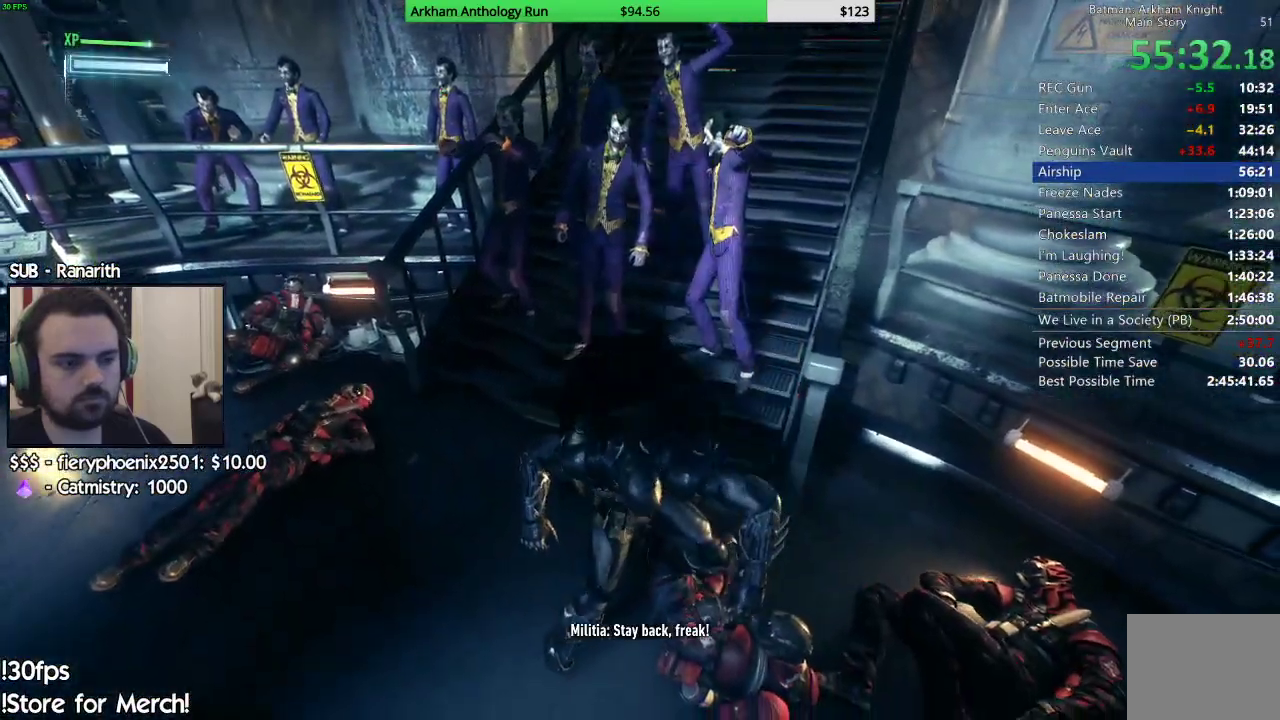
{"buttons": [], "left_stick": "down-right", "right_stick": "center", "events": [[100, "X", "up"], [167, "X", "down"], [267, "X", "up"], [333, "X", "down"], [417, "X", "up"]]}
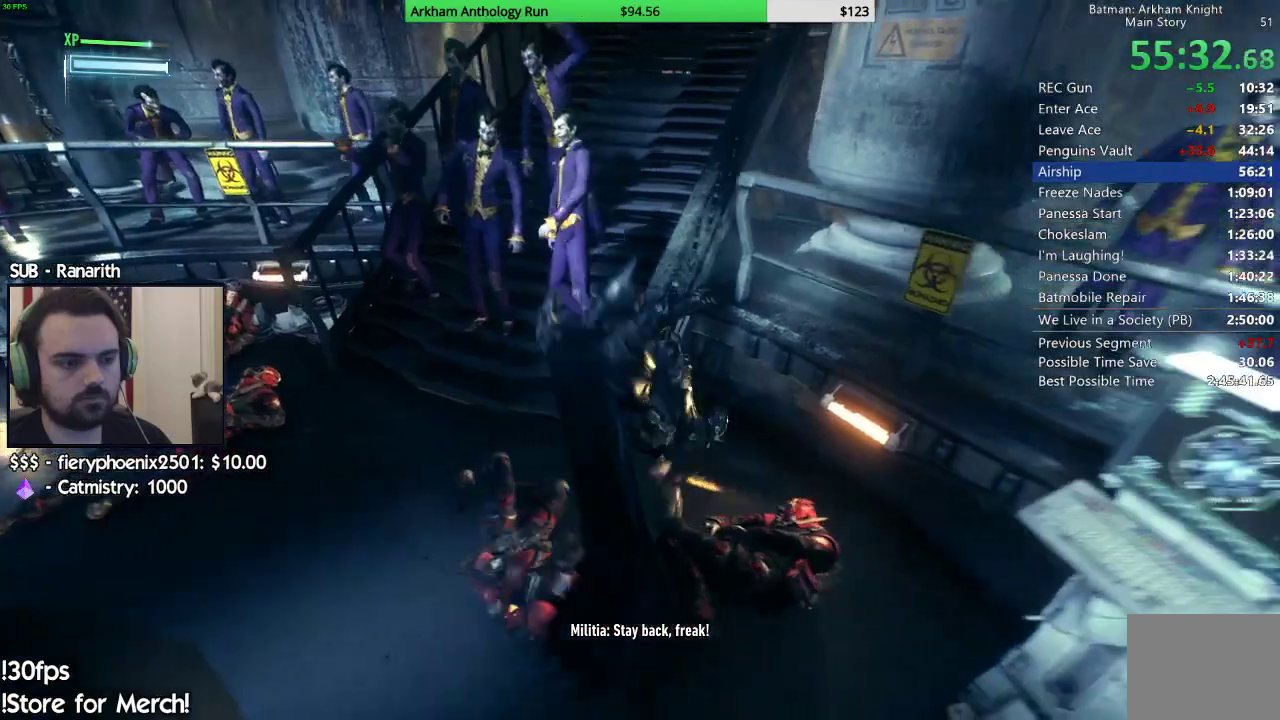
{"buttons": ["X"], "left_stick": "left", "right_stick": "center", "events": [[117, "right_stick", "left"], [133, "left_stick", "center"], [250, "left_stick", "left"], [350, "right_stick", "center"], [483, "X", "down"]]}
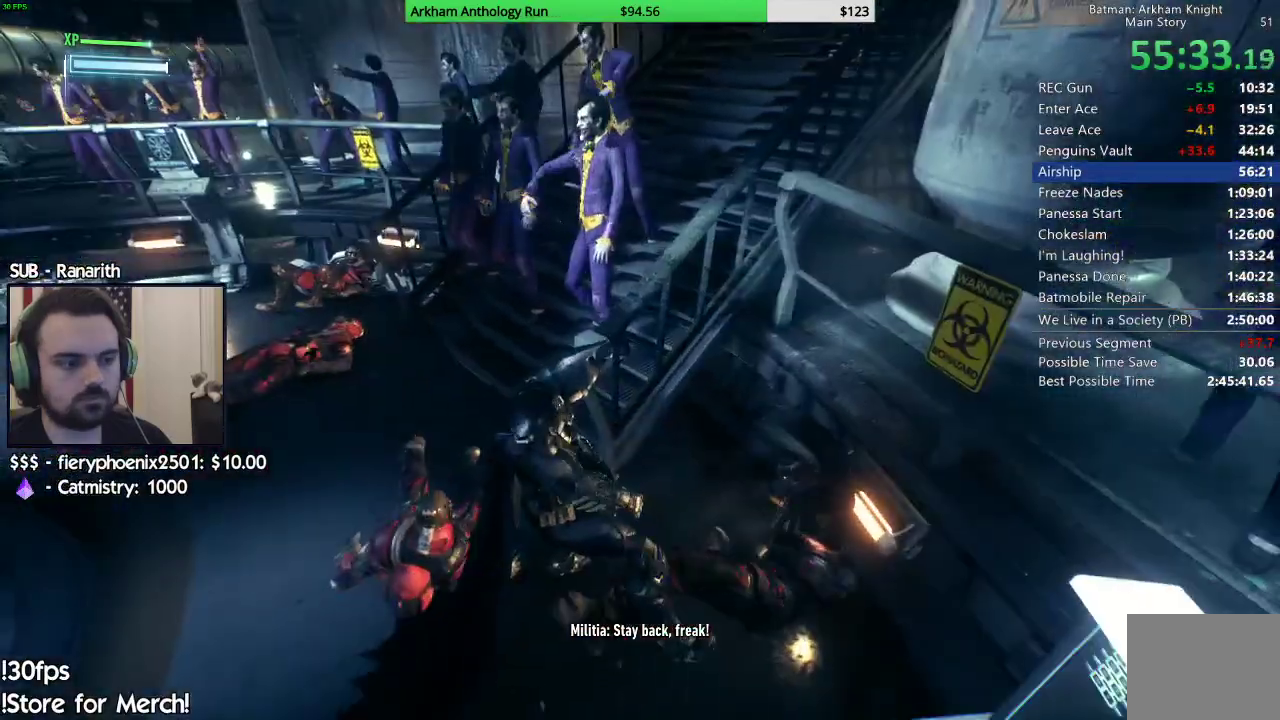
{"buttons": [], "left_stick": "up-left", "right_stick": "center", "events": [[17, "left_stick", "up-left"], [83, "X", "up"], [150, "X", "down"], [250, "X", "up"]]}
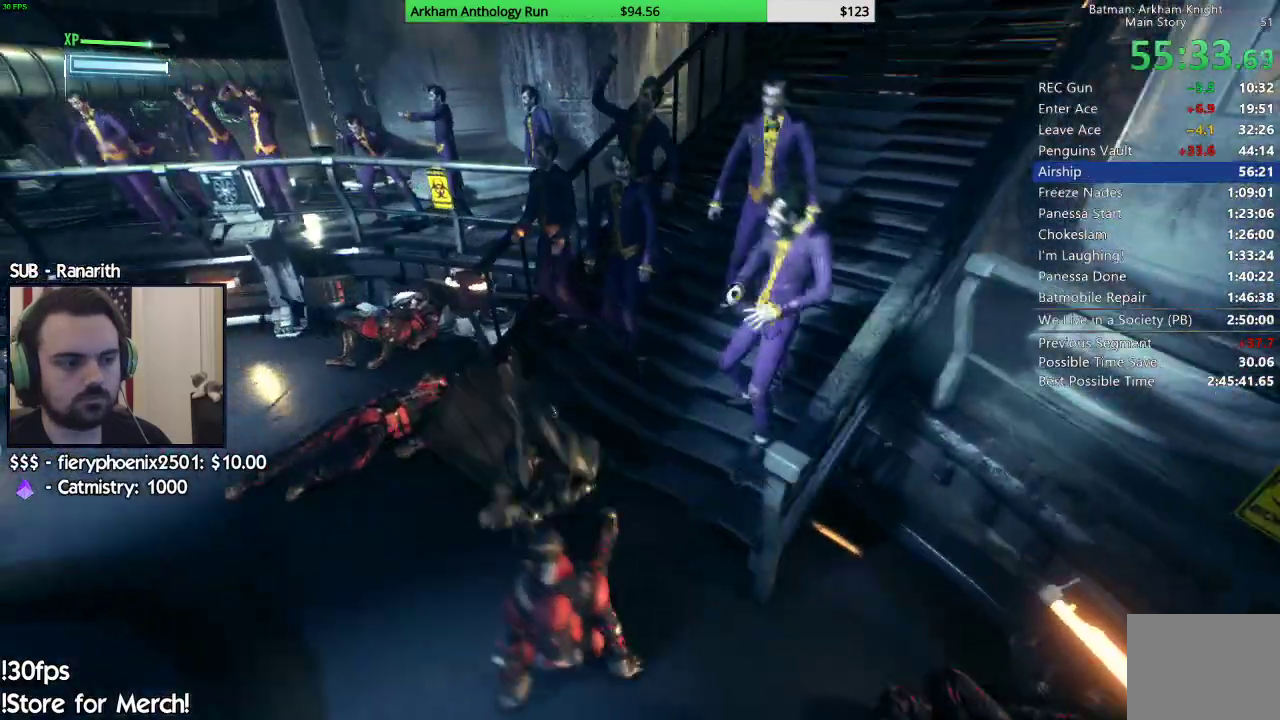
{"buttons": ["X"], "left_stick": "down", "right_stick": "center", "events": [[350, "left_stick", "down"], [467, "X", "down"]]}
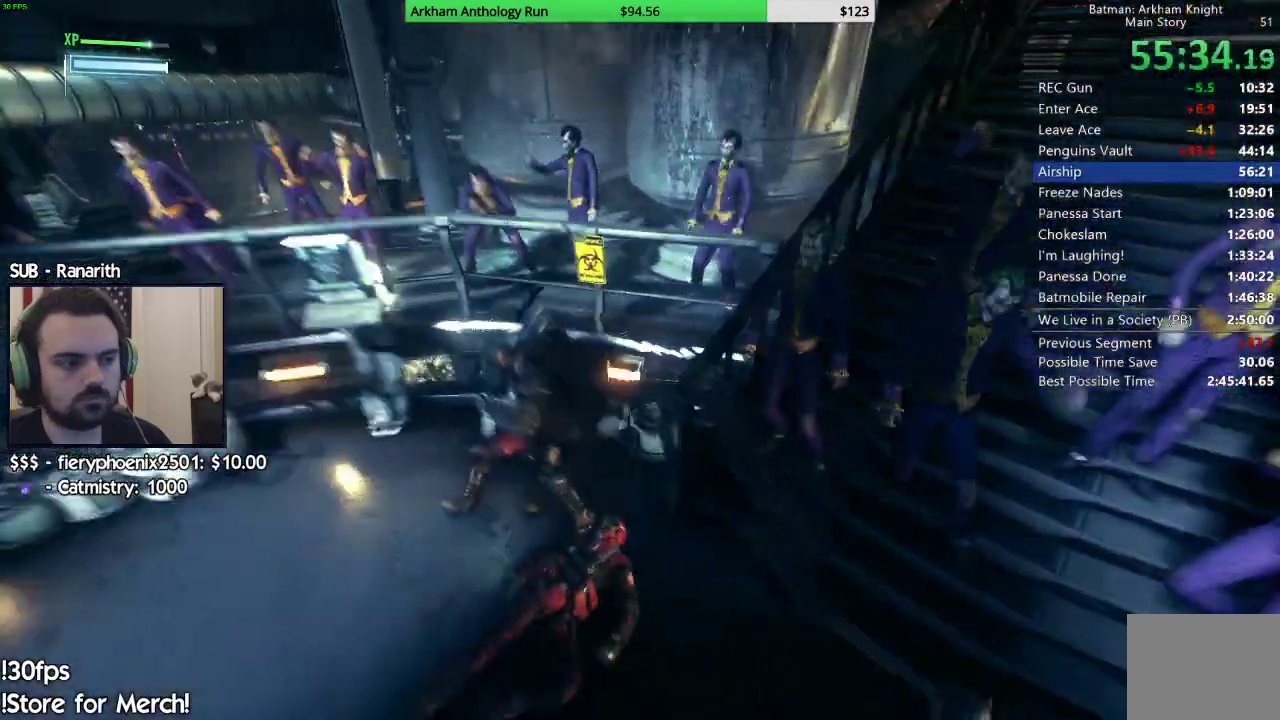
{"buttons": ["X"], "left_stick": "down-right", "right_stick": "center", "events": [[50, "X", "up"], [117, "X", "down"], [200, "X", "up"], [283, "X", "down"], [367, "X", "up"], [400, "left_stick", "down-right"], [433, "X", "down"]]}
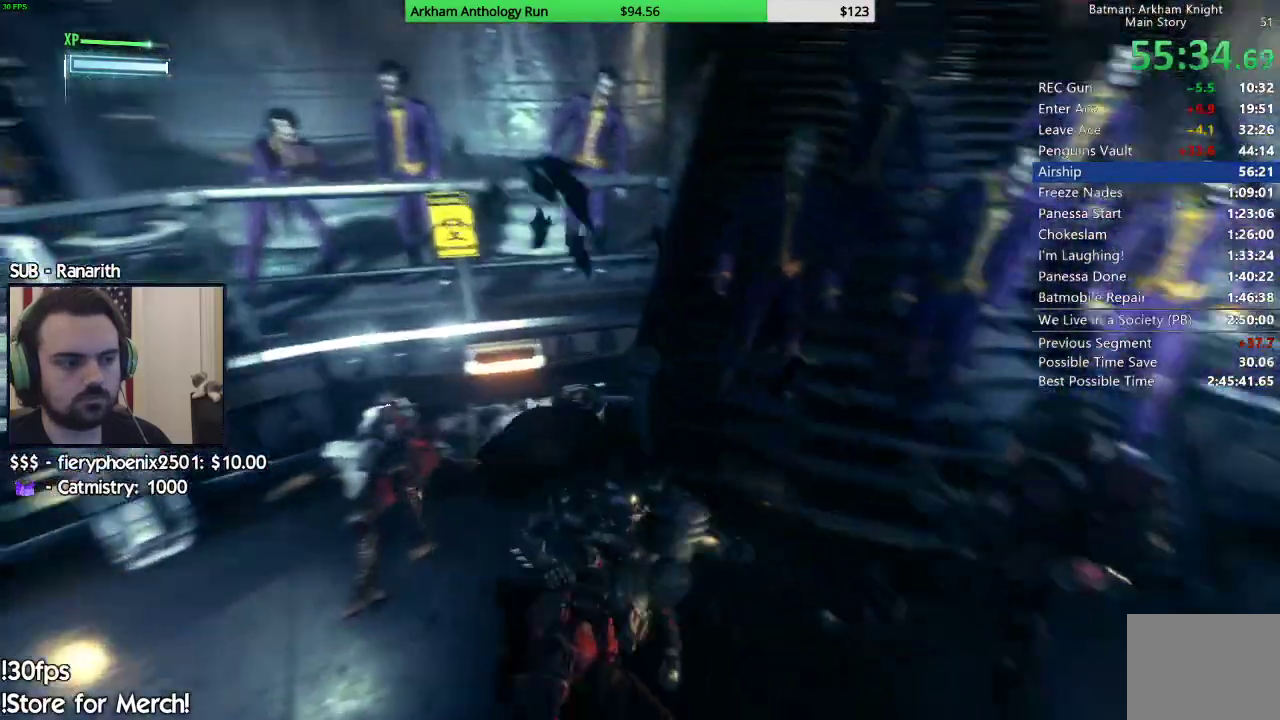
{"buttons": [], "left_stick": "down-right", "right_stick": "left", "events": [[17, "X", "up"], [117, "right_stick", "left"]]}